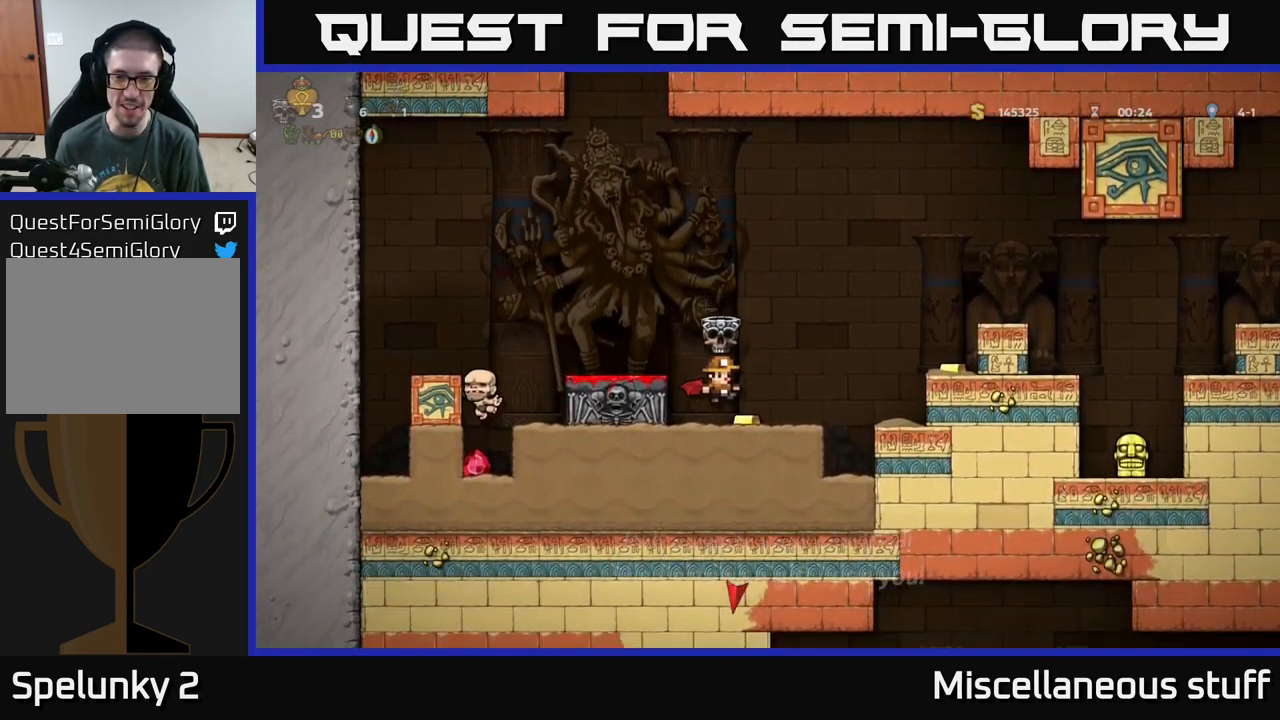
Gameplay with a controller (Xbox layout); each line is a JSON object with the inputs held at the frame after it. "events" lists button and stick changes between this image and that frame as [ms after this image, input, new state], when the widget could be followed in between. Not read: right_stick.
{"buttons": ["DPAD_RIGHT"], "left_stick": "center", "events": [[167, "DPAD_RIGHT", "down"], [317, "A", "down"], [483, "A", "up"]]}
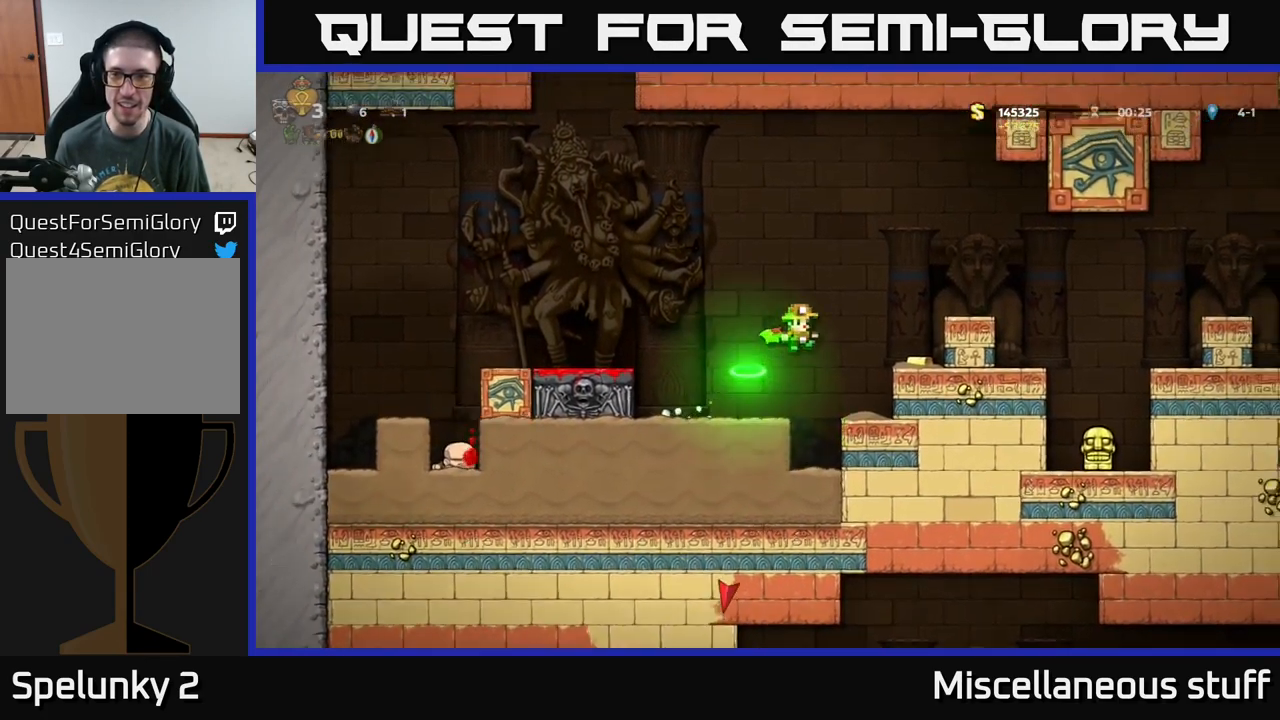
{"buttons": [], "left_stick": "center", "events": [[167, "DPAD_RIGHT", "up"]]}
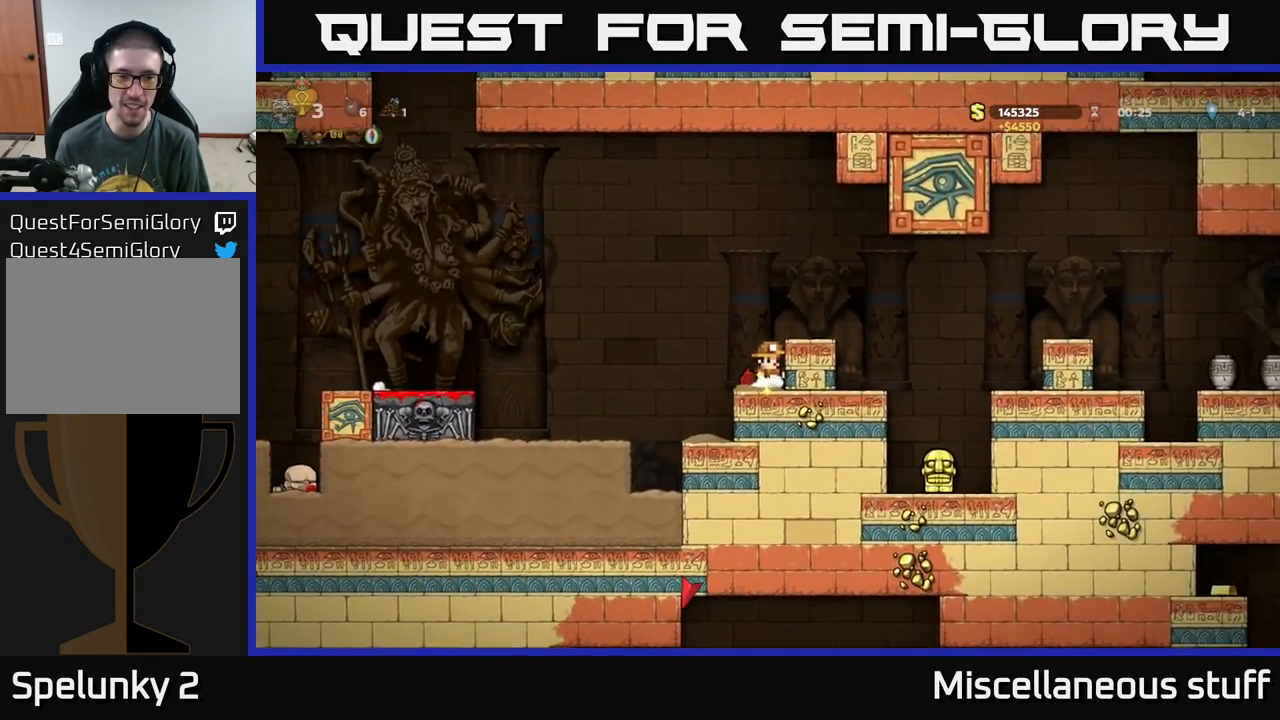
{"buttons": [], "left_stick": "center", "events": []}
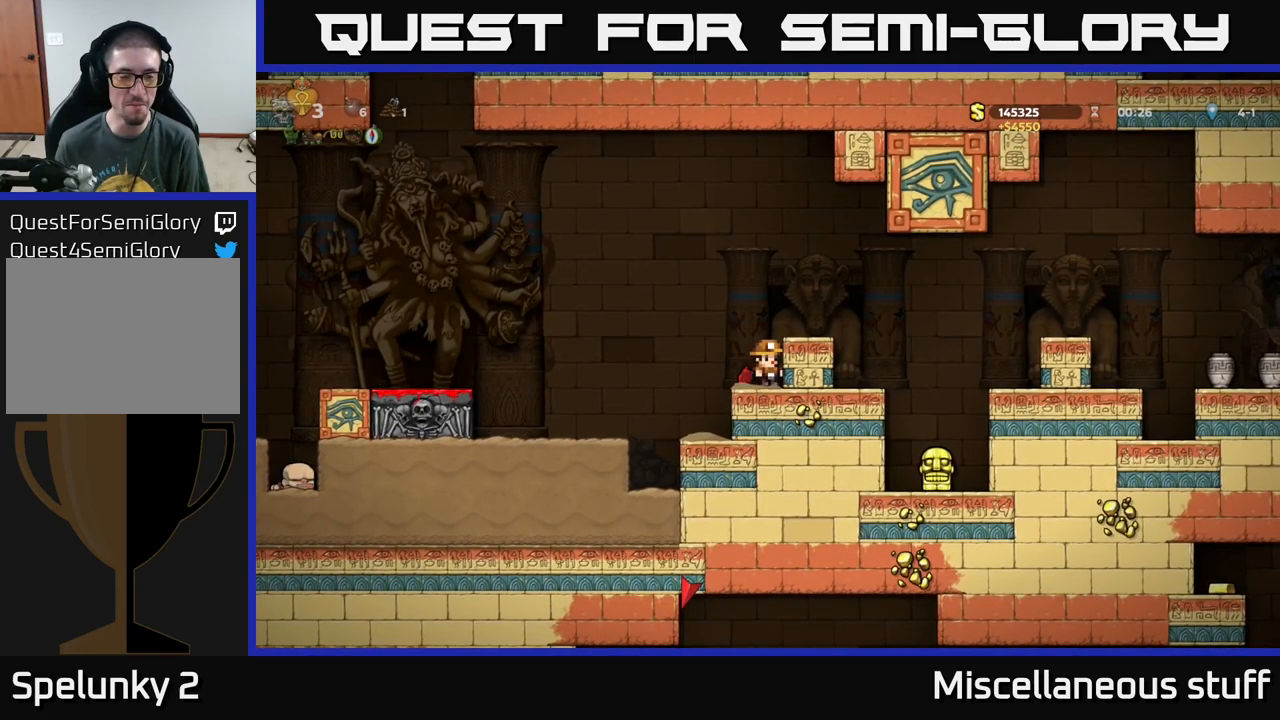
{"buttons": ["DPAD_LEFT"], "left_stick": "center", "events": [[50, "DPAD_LEFT", "down"], [117, "A", "down"], [350, "A", "up"]]}
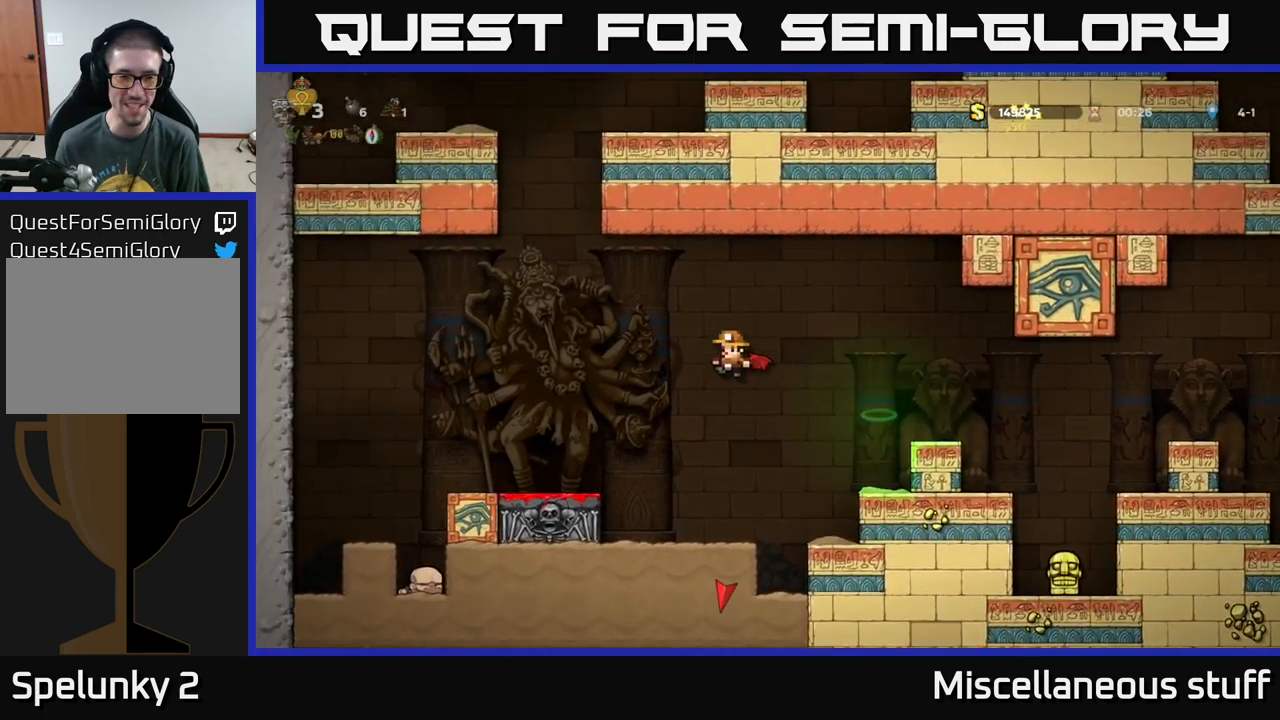
{"buttons": ["A", "DPAD_LEFT"], "left_stick": "center", "events": [[250, "DPAD_LEFT", "up"], [450, "DPAD_LEFT", "down"], [467, "A", "down"]]}
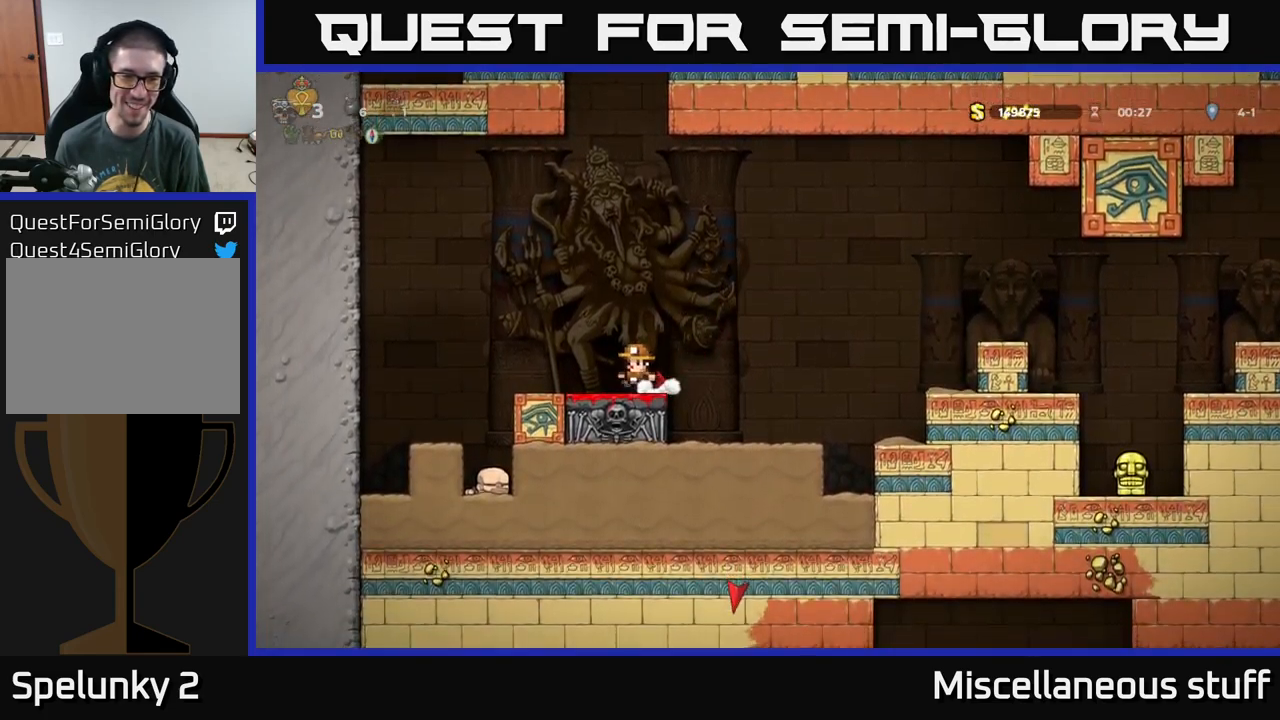
{"buttons": [], "left_stick": "center", "events": [[84, "DPAD_LEFT", "up"], [134, "DPAD_RIGHT", "down"], [150, "A", "up"], [384, "DPAD_RIGHT", "up"]]}
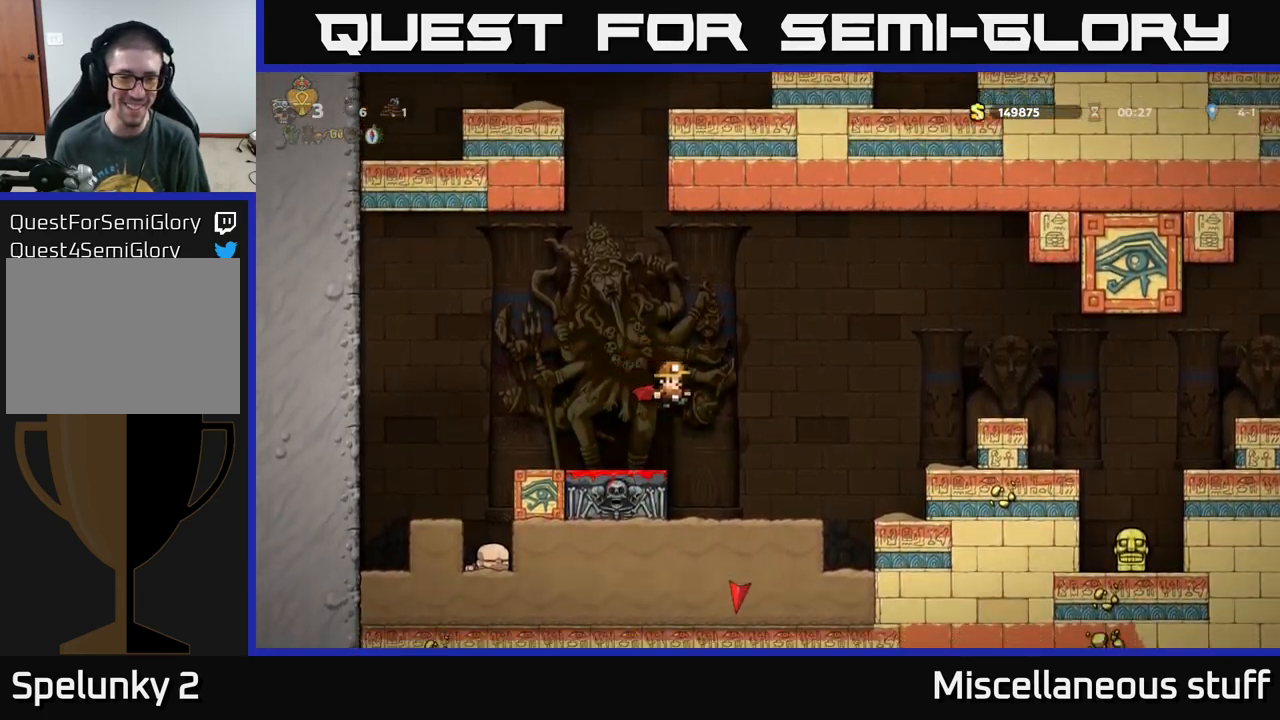
{"buttons": ["DPAD_LEFT"], "left_stick": "center", "events": [[167, "DPAD_LEFT", "down"], [217, "DPAD_LEFT", "up"], [450, "DPAD_LEFT", "down"]]}
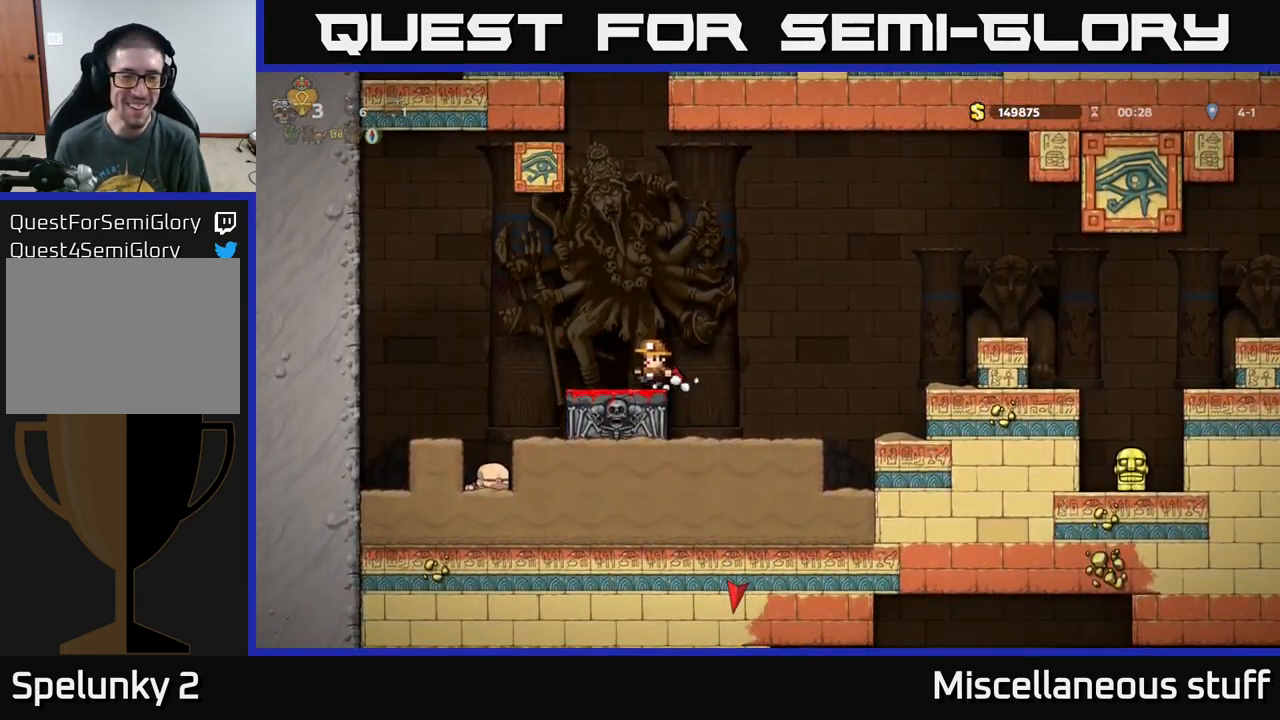
{"buttons": [], "left_stick": "center", "events": [[284, "DPAD_LEFT", "up"]]}
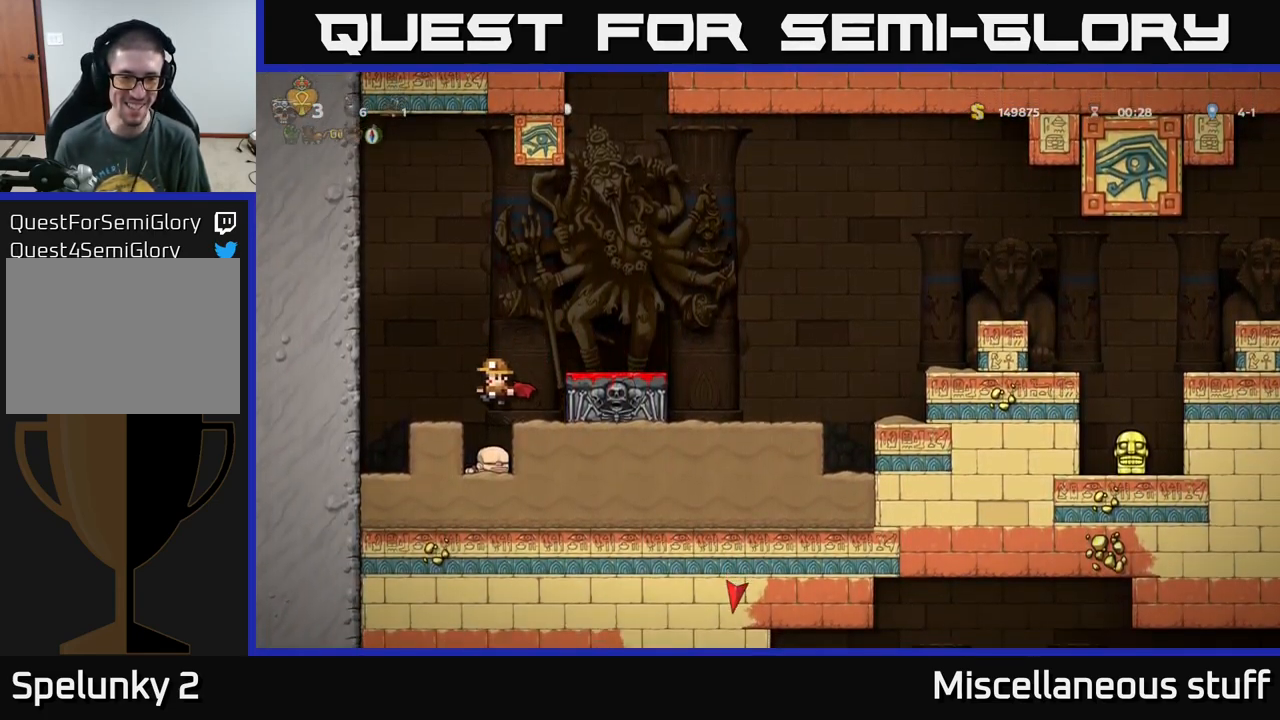
{"buttons": [], "left_stick": "center", "events": [[267, "DPAD_DOWN", "down"], [350, "X", "down"], [484, "X", "up"], [500, "DPAD_DOWN", "up"]]}
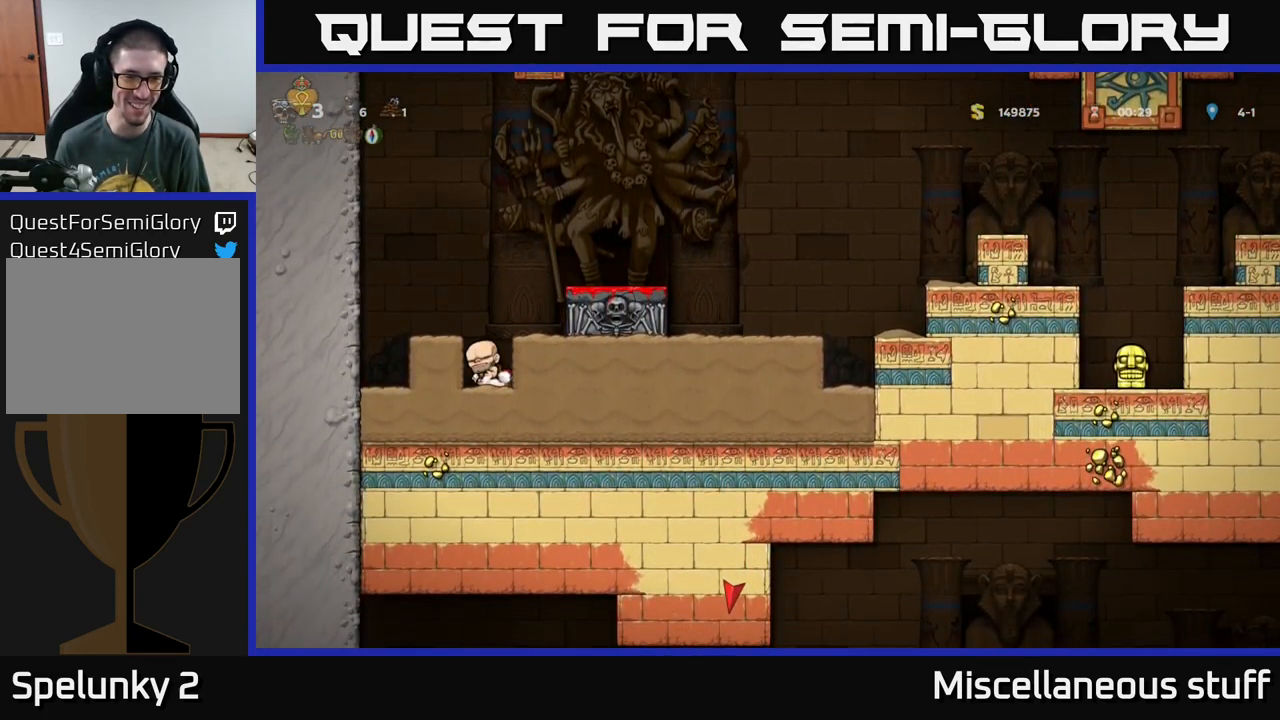
{"buttons": ["A", "DPAD_RIGHT"], "left_stick": "center", "events": [[217, "A", "down"], [350, "DPAD_RIGHT", "down"]]}
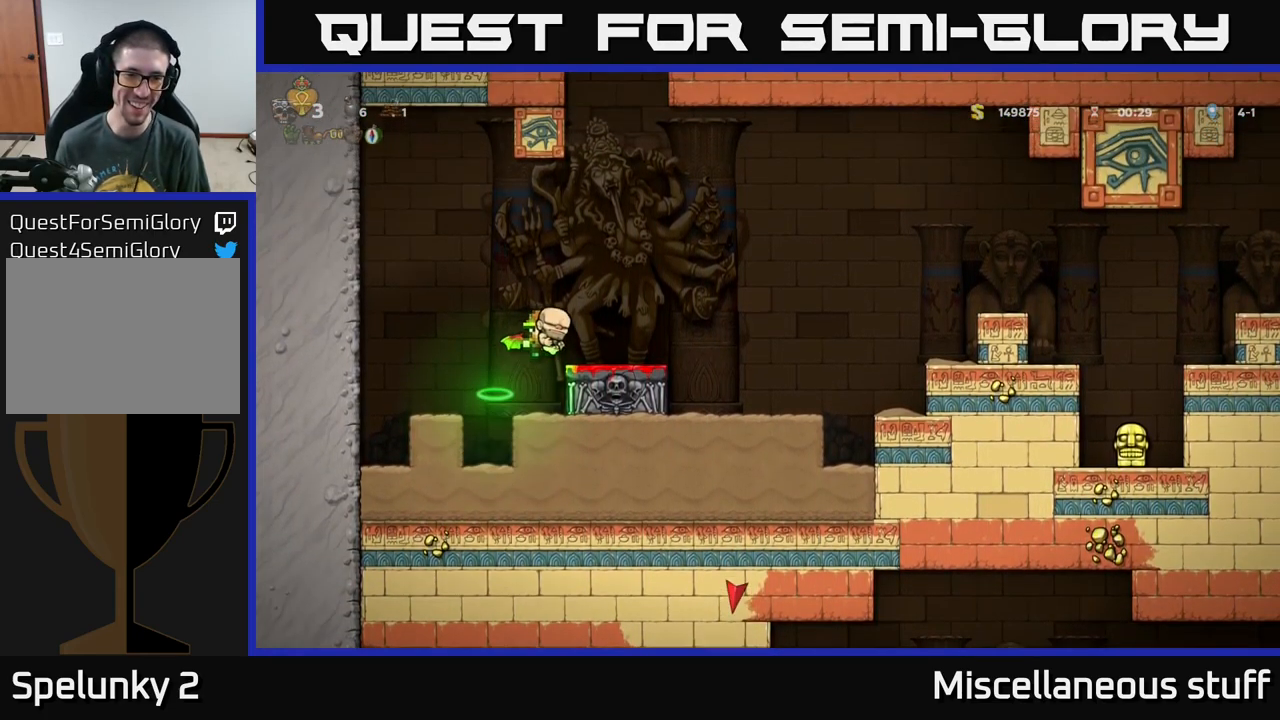
{"buttons": [], "left_stick": "center", "events": [[50, "A", "up"], [184, "DPAD_RIGHT", "up"]]}
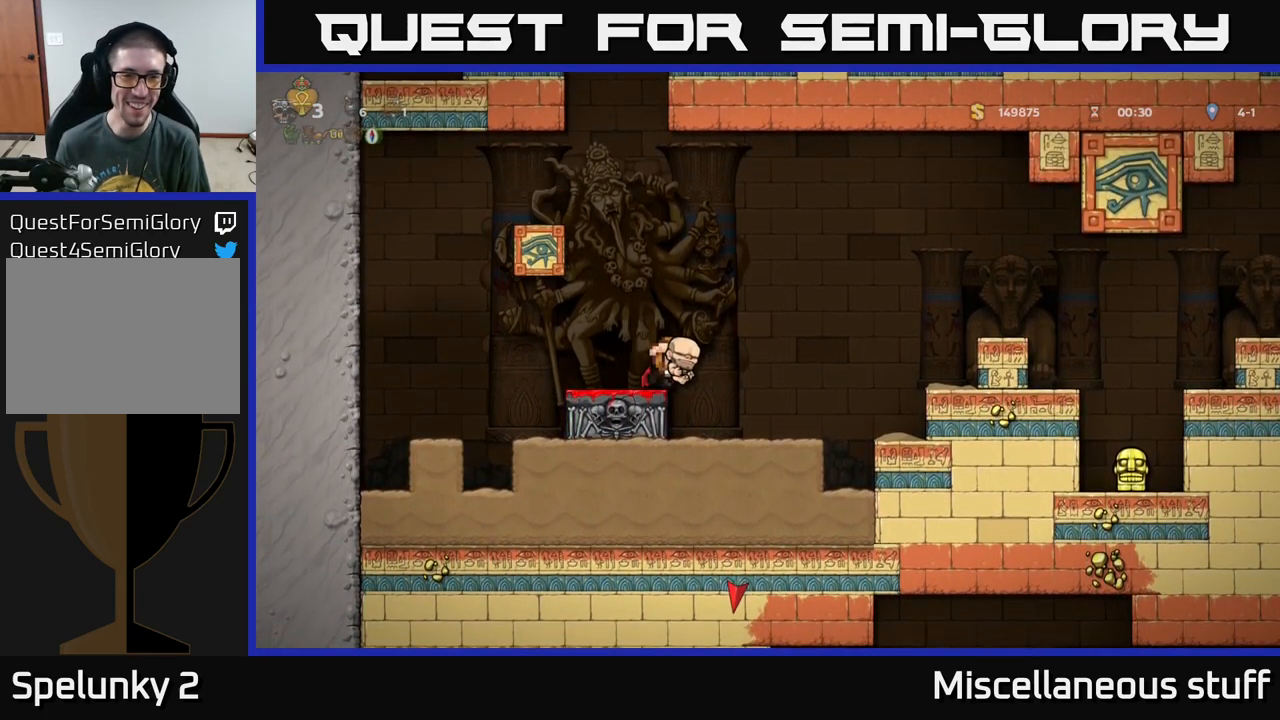
{"buttons": ["X", "DPAD_DOWN"], "left_stick": "center", "events": [[284, "DPAD_LEFT", "down"], [384, "DPAD_DOWN", "down"], [384, "DPAD_LEFT", "up"], [467, "X", "down"]]}
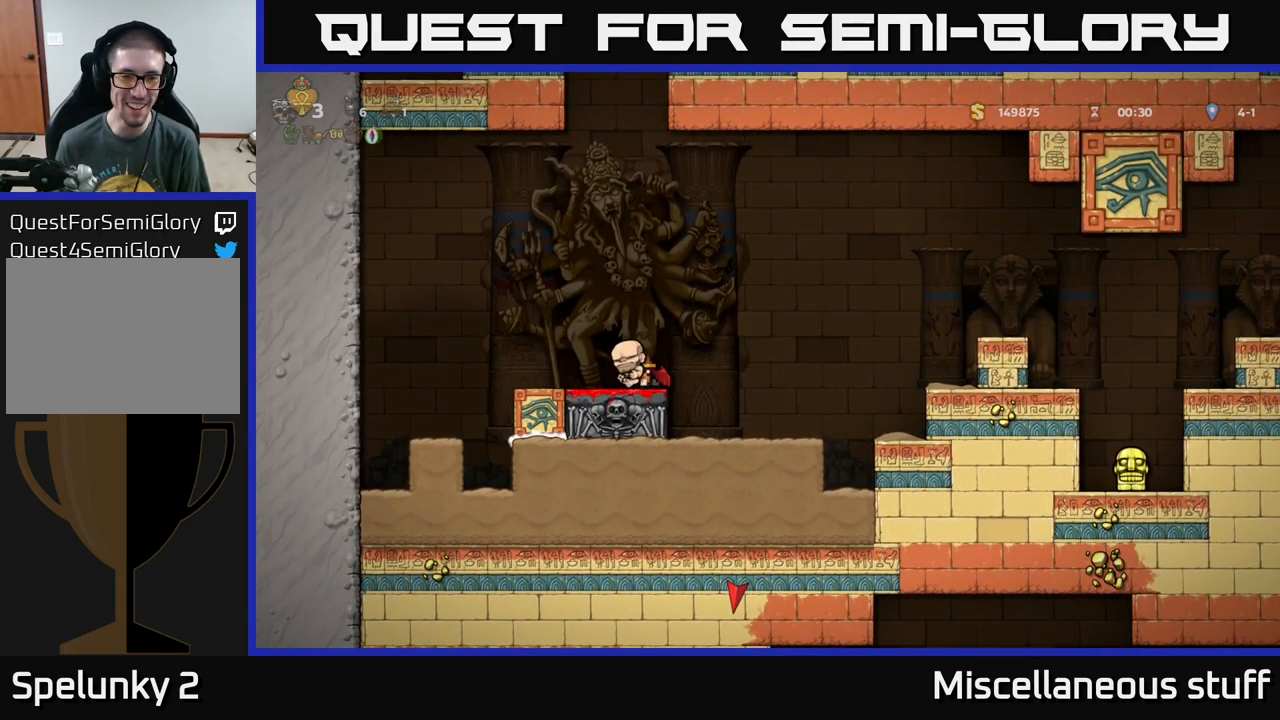
{"buttons": ["A", "DPAD_RIGHT"], "left_stick": "center", "events": [[67, "X", "up"], [117, "DPAD_DOWN", "up"], [251, "DPAD_RIGHT", "down"], [384, "A", "down"]]}
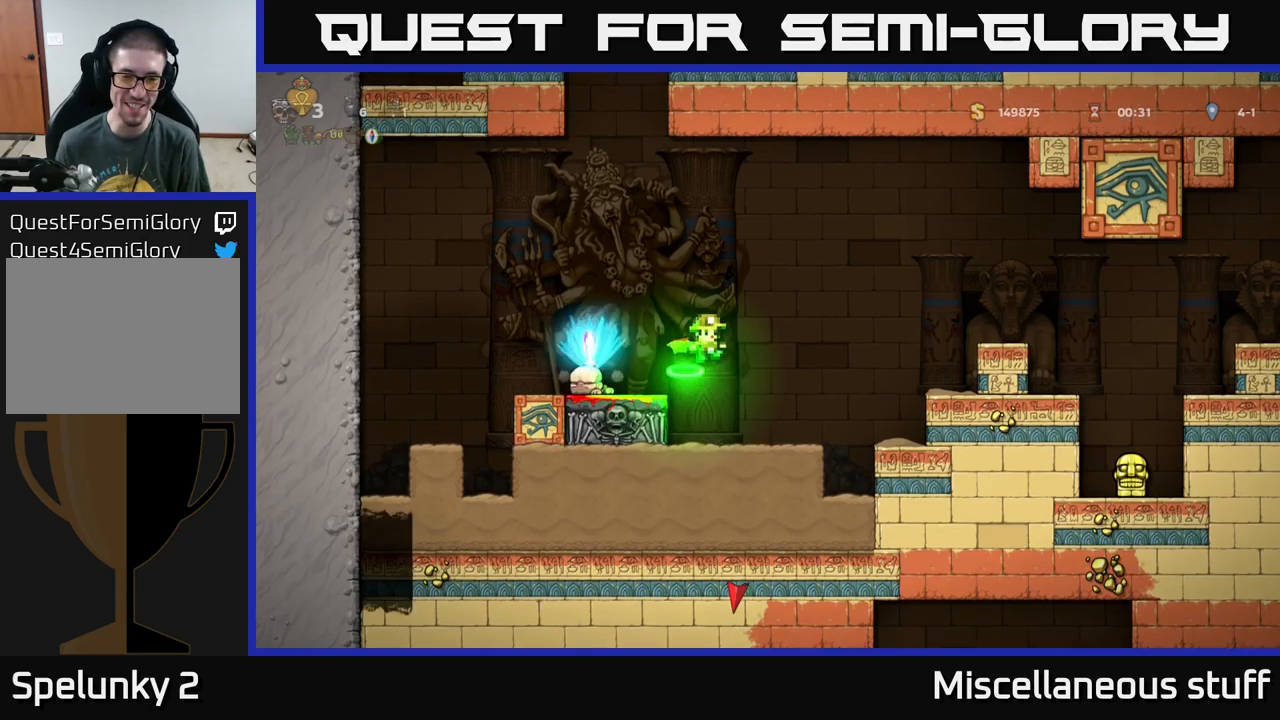
{"buttons": ["DPAD_LEFT"], "left_stick": "center", "events": [[83, "A", "up"], [100, "DPAD_RIGHT", "up"], [433, "DPAD_LEFT", "down"]]}
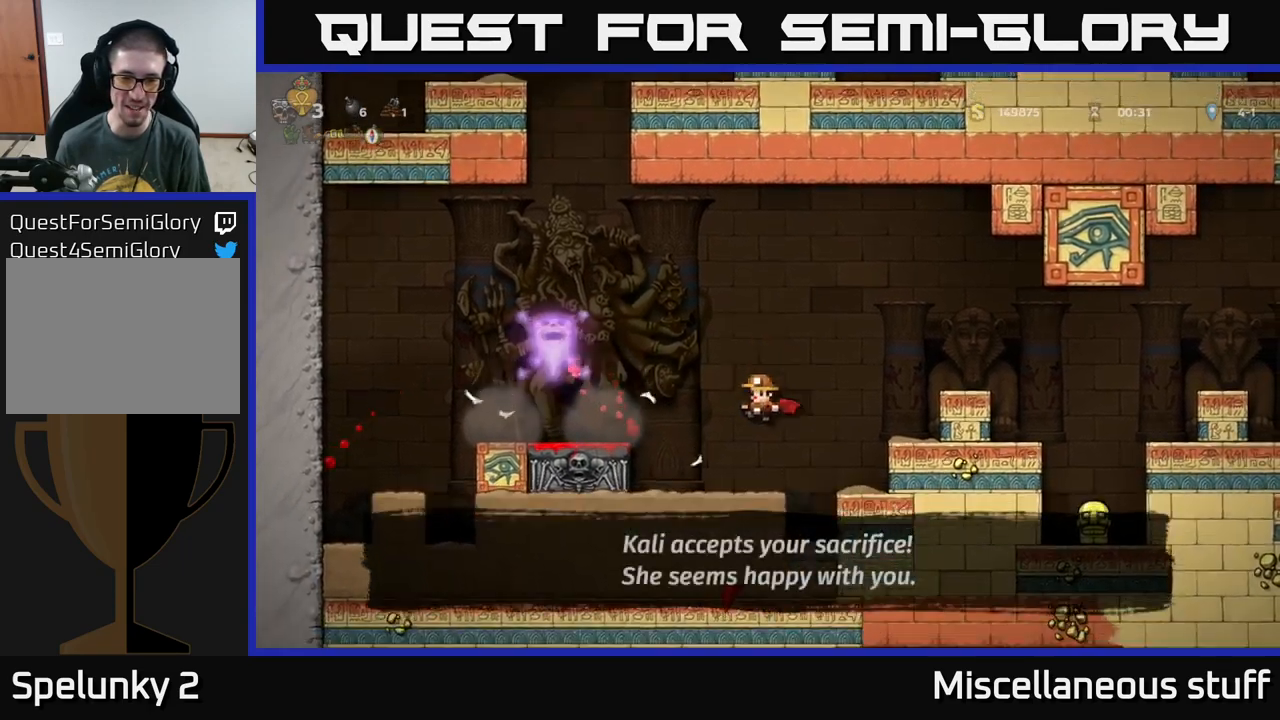
{"buttons": ["A", "DPAD_RIGHT"], "left_stick": "center", "events": [[33, "DPAD_LEFT", "up"], [100, "DPAD_RIGHT", "down"], [166, "A", "down"]]}
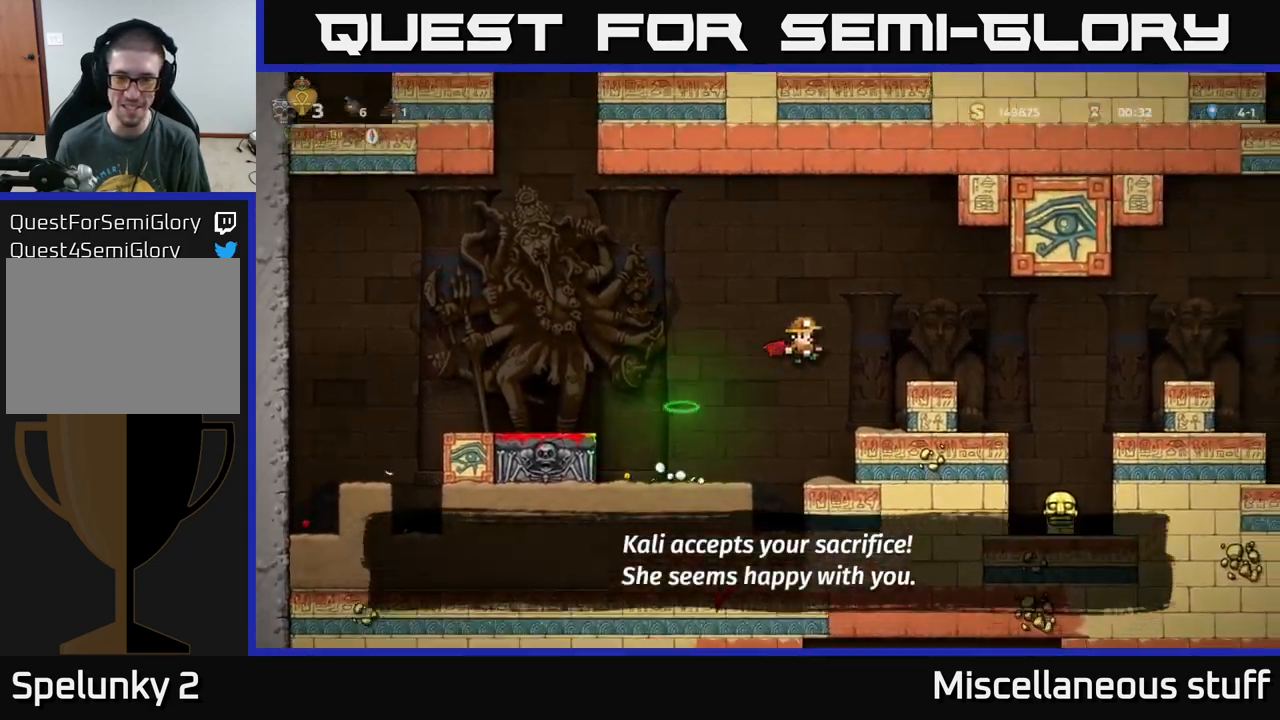
{"buttons": [], "left_stick": "center", "events": [[83, "A", "up"], [100, "DPAD_RIGHT", "up"]]}
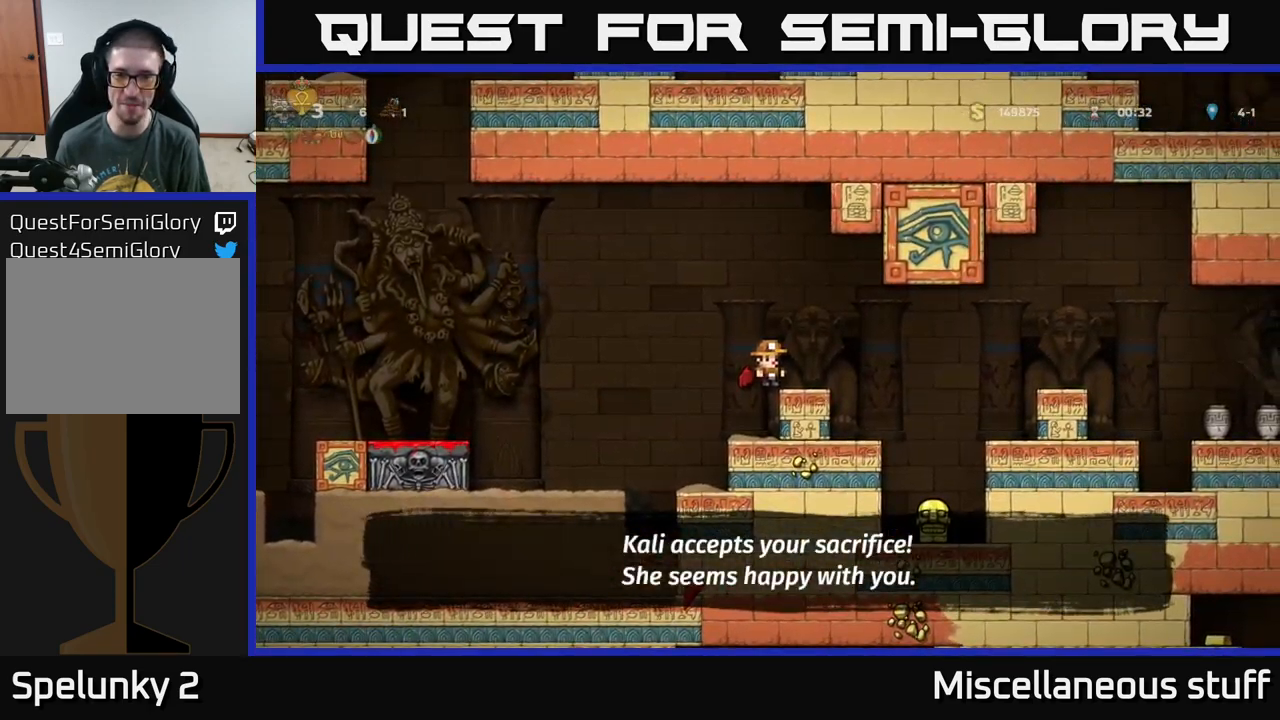
{"buttons": [], "left_stick": "center", "events": []}
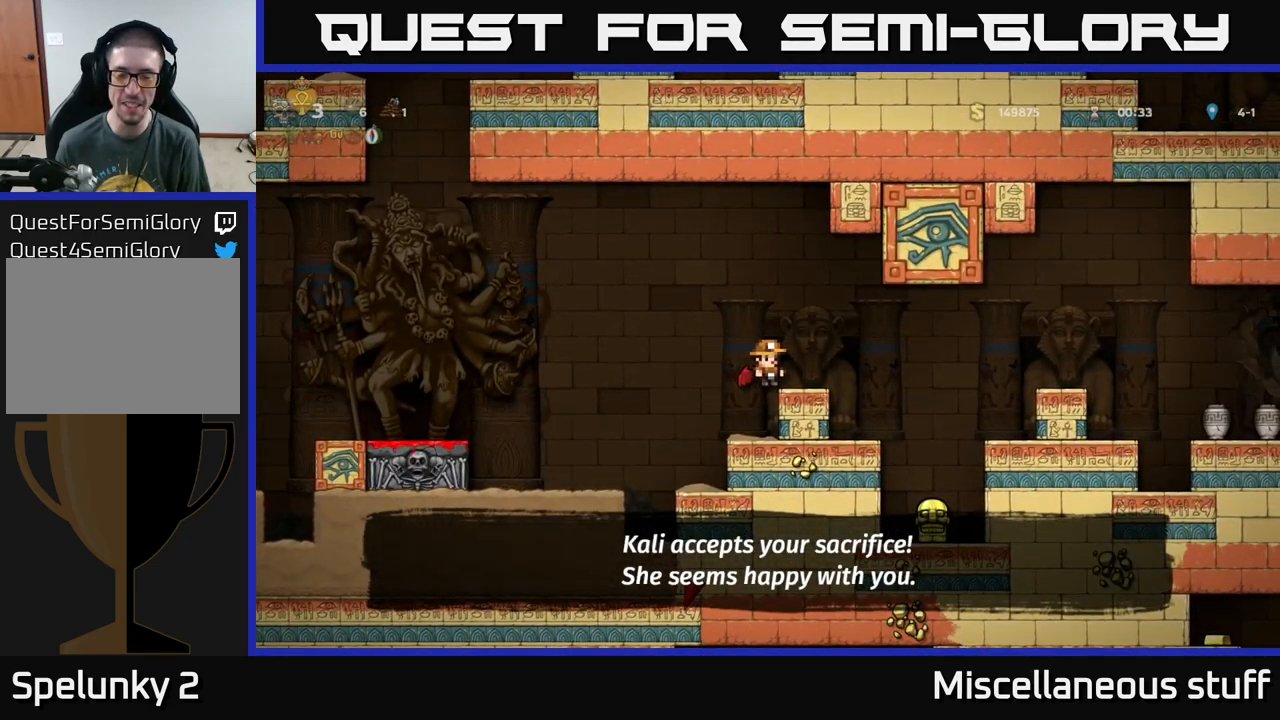
{"buttons": [], "left_stick": "center", "events": []}
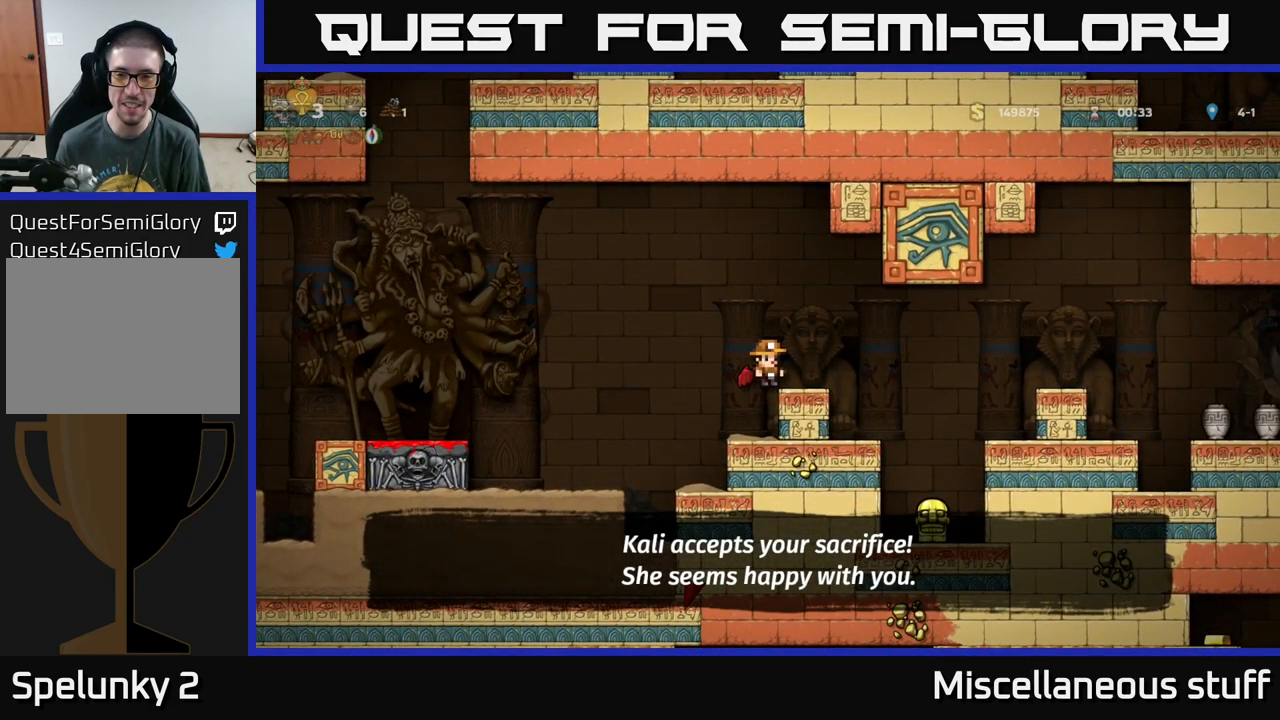
{"buttons": [], "left_stick": "center", "events": []}
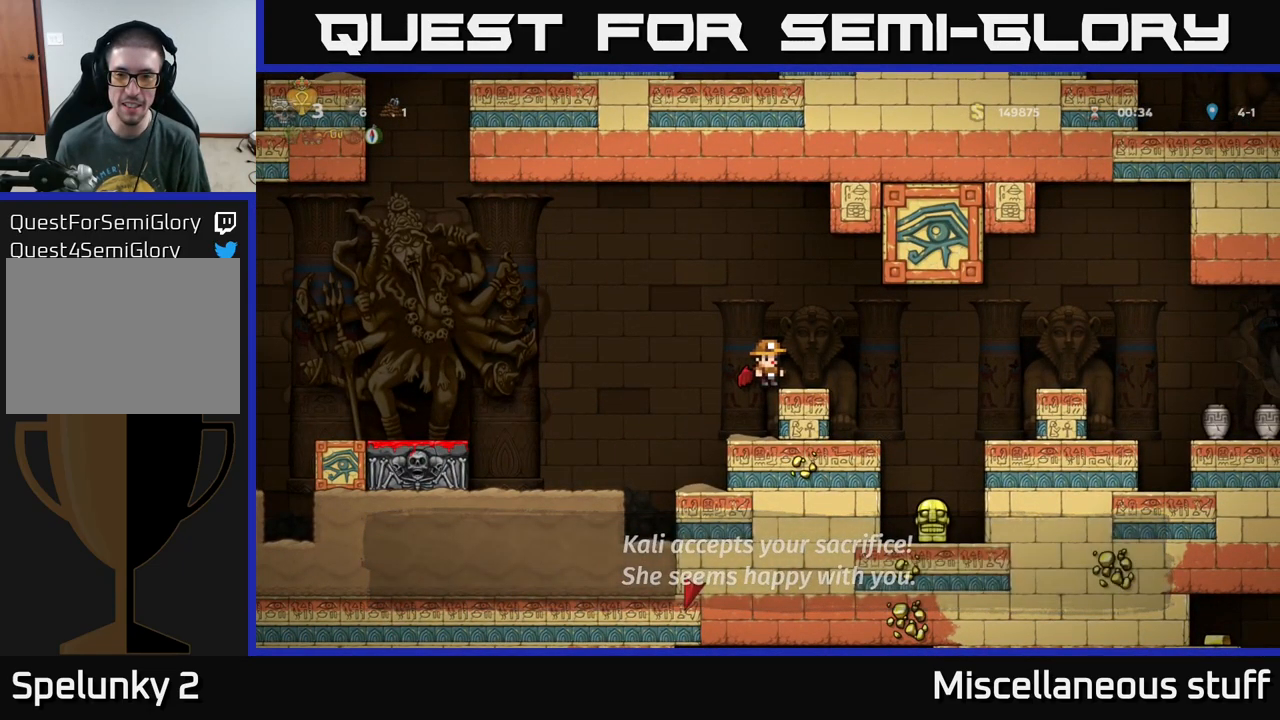
{"buttons": ["DPAD_RIGHT"], "left_stick": "center", "events": [[100, "DPAD_RIGHT", "down"], [150, "A", "down"], [183, "A", "up"]]}
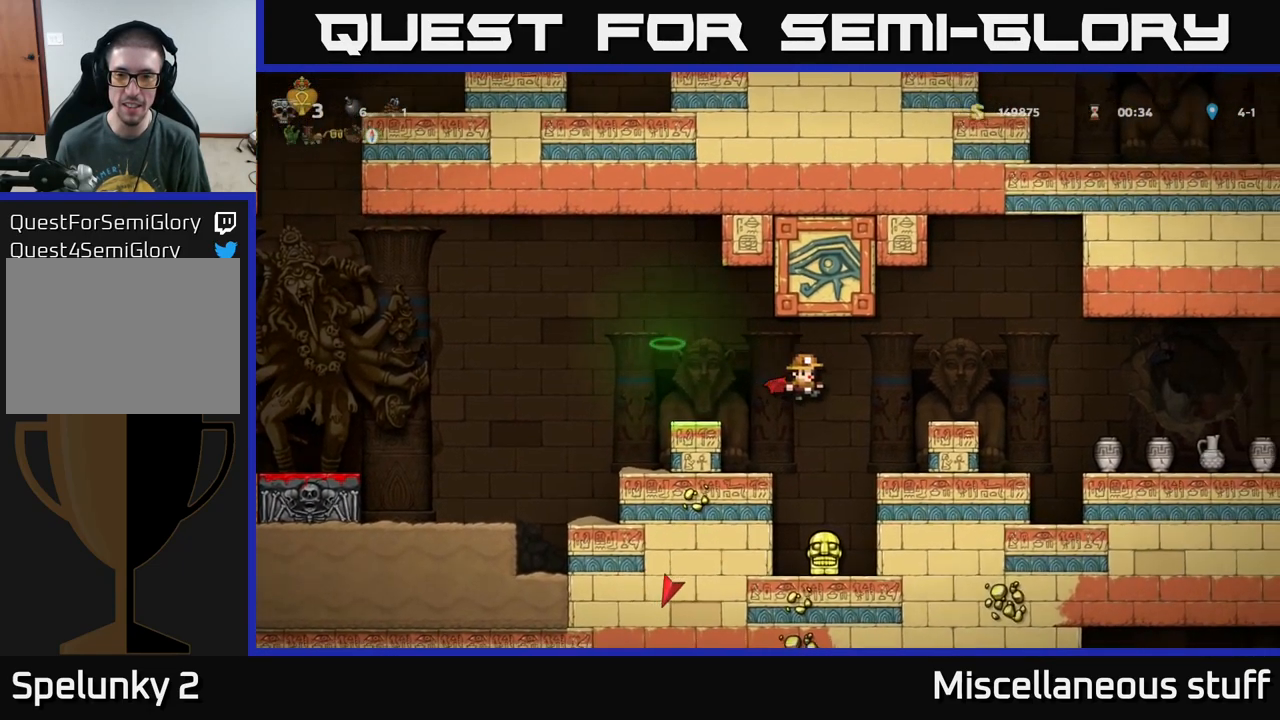
{"buttons": [], "left_stick": "center", "events": [[50, "A", "down"], [183, "A", "up"], [350, "DPAD_RIGHT", "up"]]}
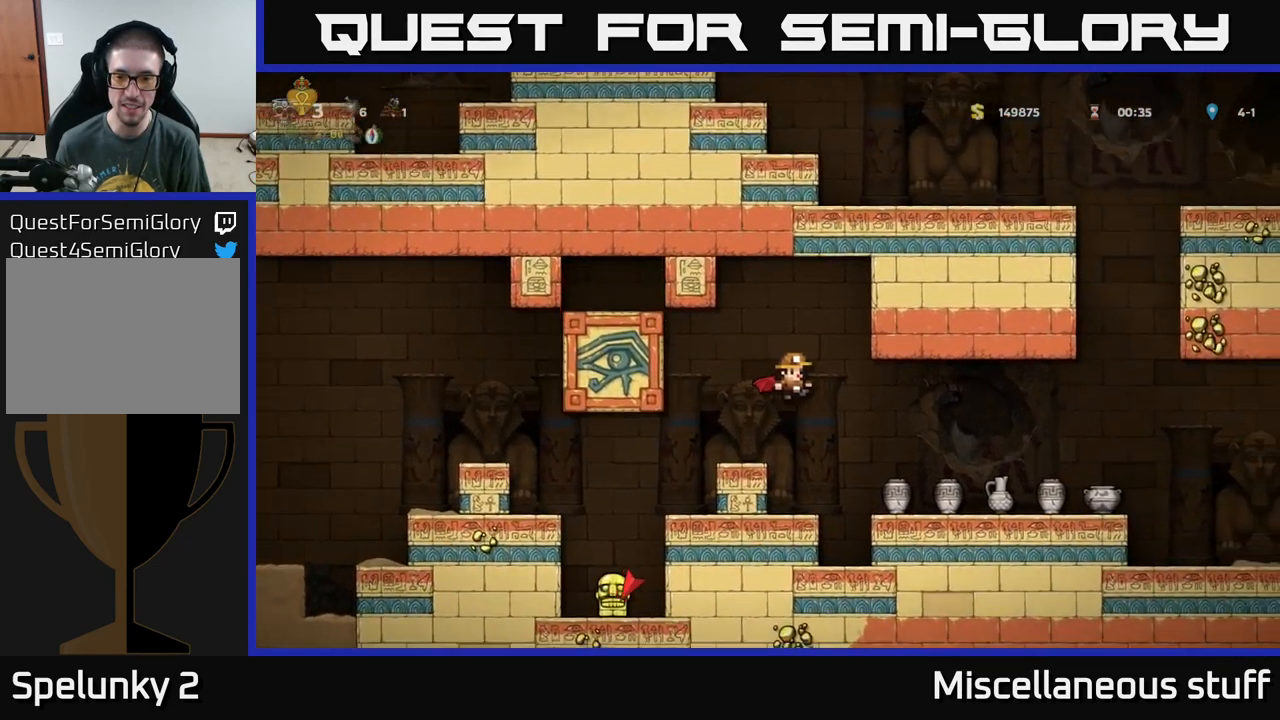
{"buttons": [], "left_stick": "center", "events": [[33, "A", "down"], [233, "A", "up"]]}
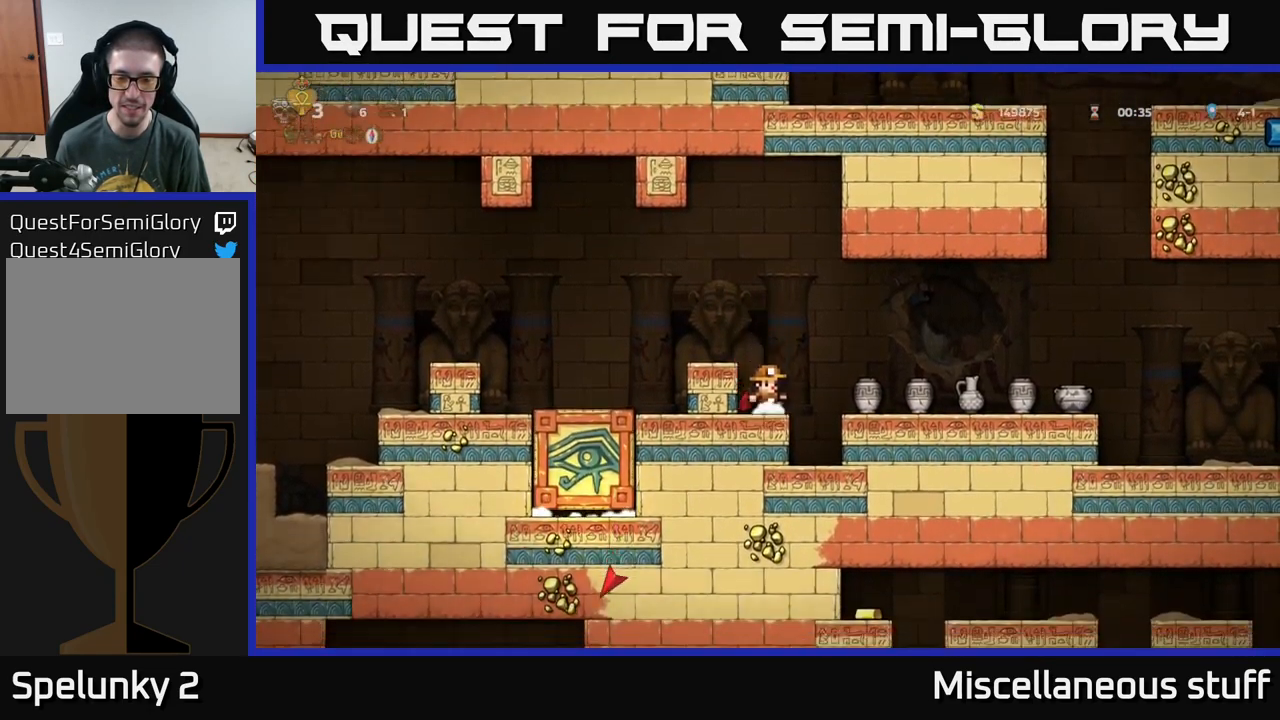
{"buttons": ["DPAD_LEFT"], "left_stick": "center", "events": [[167, "DPAD_LEFT", "down"]]}
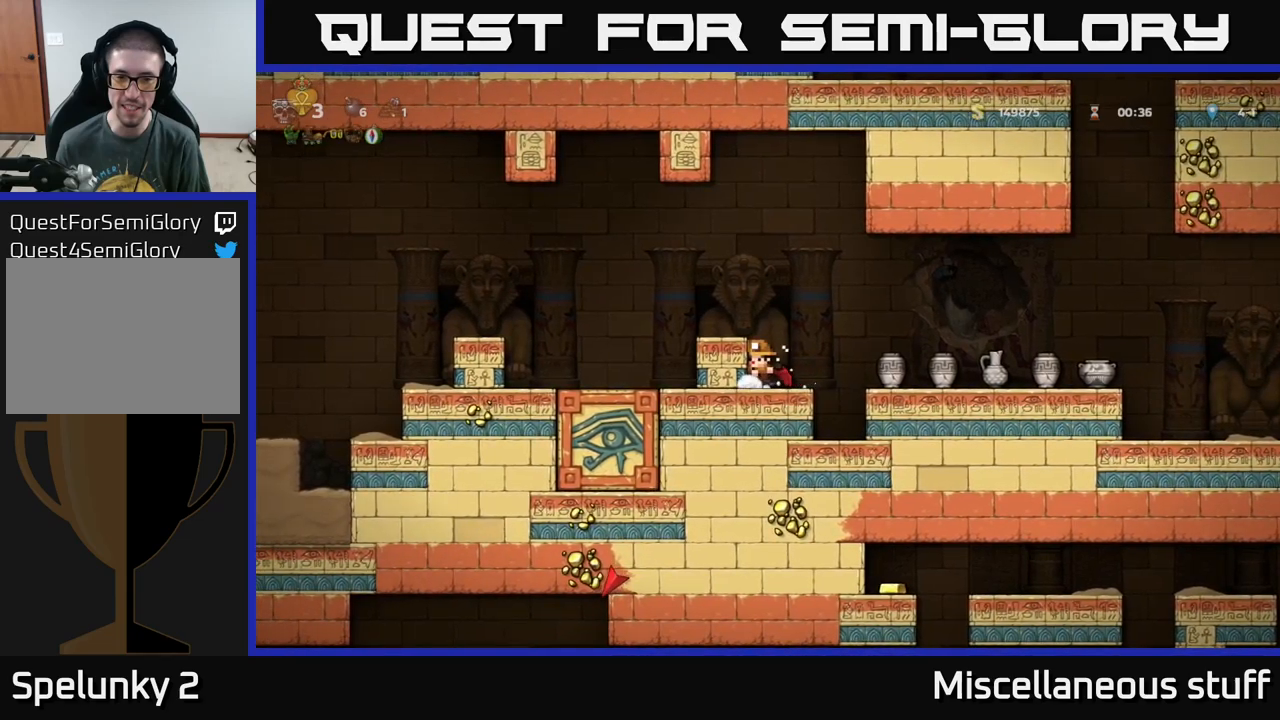
{"buttons": ["DPAD_LEFT"], "left_stick": "center", "events": []}
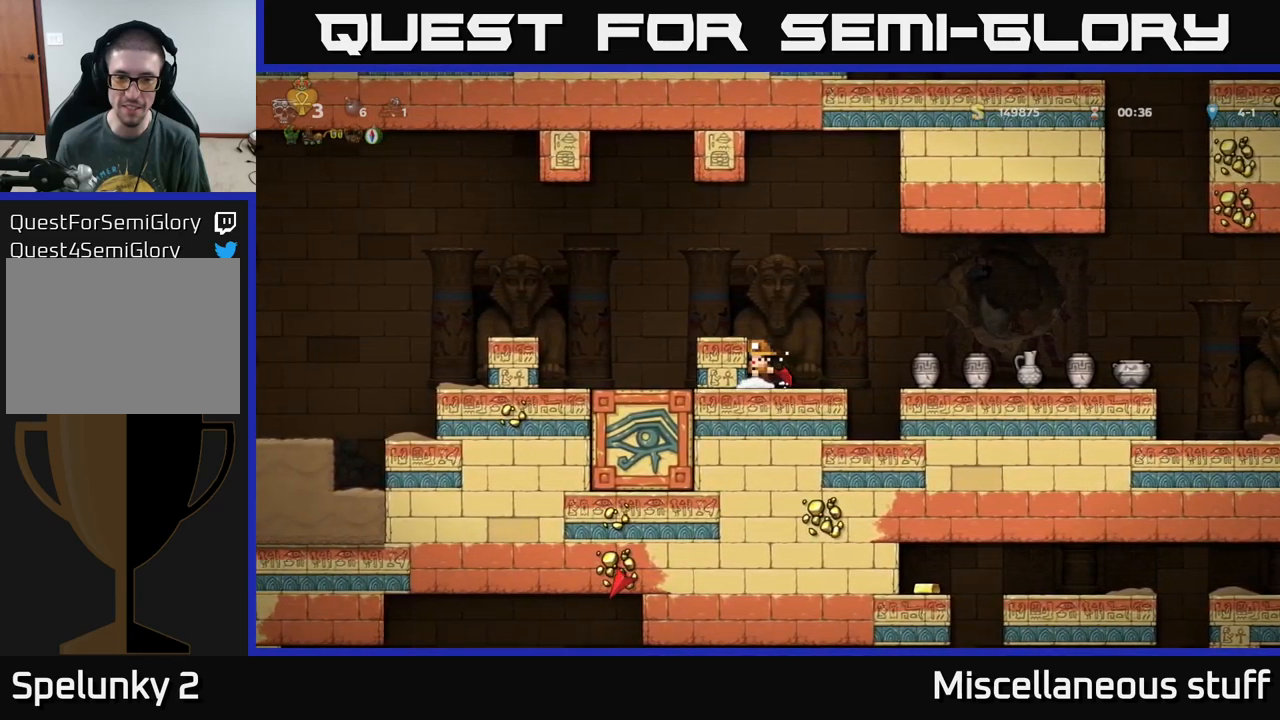
{"buttons": [], "left_stick": "center", "events": [[333, "DPAD_LEFT", "up"]]}
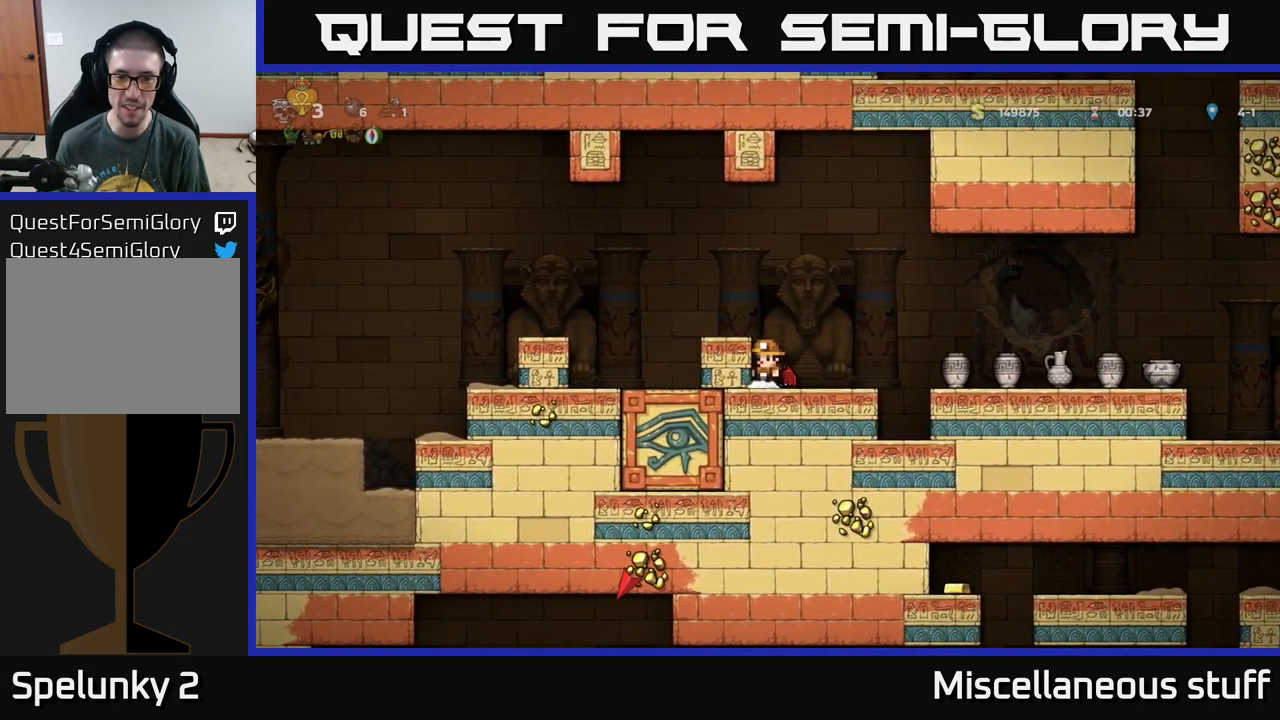
{"buttons": [], "left_stick": "center", "events": []}